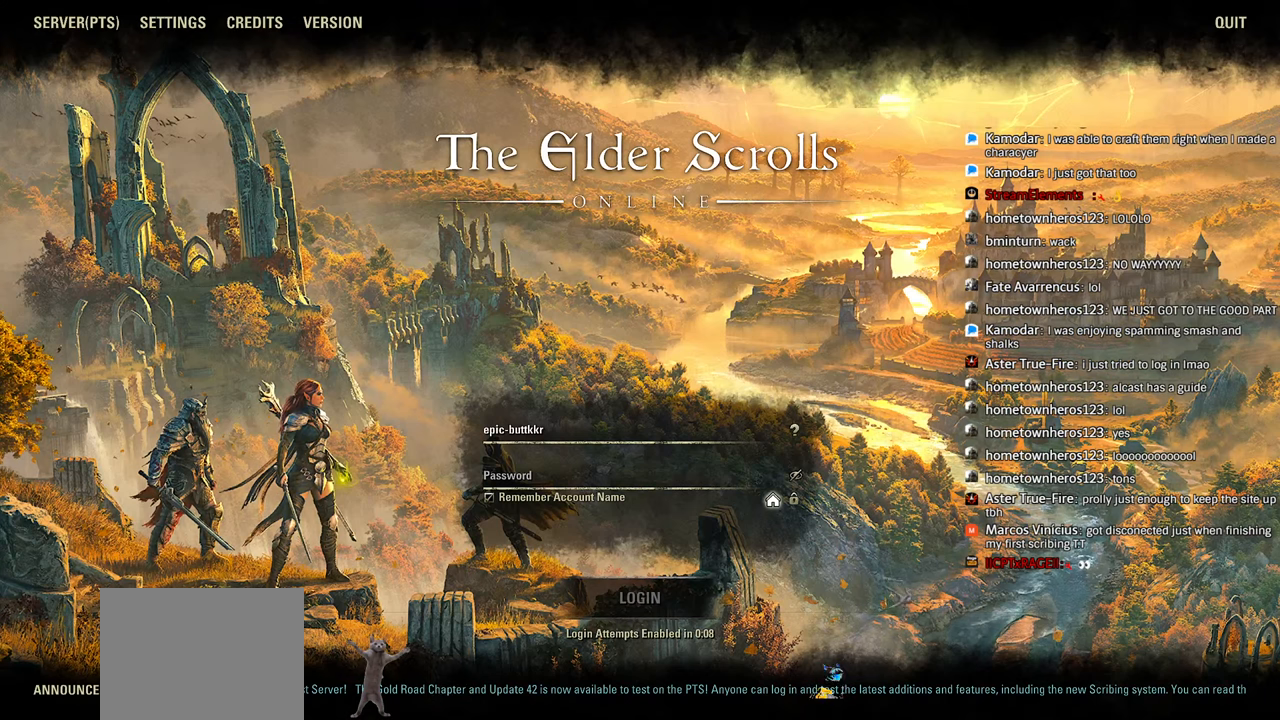
Gameplay with a controller (PlayStation layout); each line is a JSON object with the inputs held at the frame after it. "events" lists button and stick changes between this image and that frame as [ms after this image, input, new state], when the widget could be followed in between. Not read: R1.
{"buttons": ["L1"], "left_stick": "center", "right_stick": "center", "events": []}
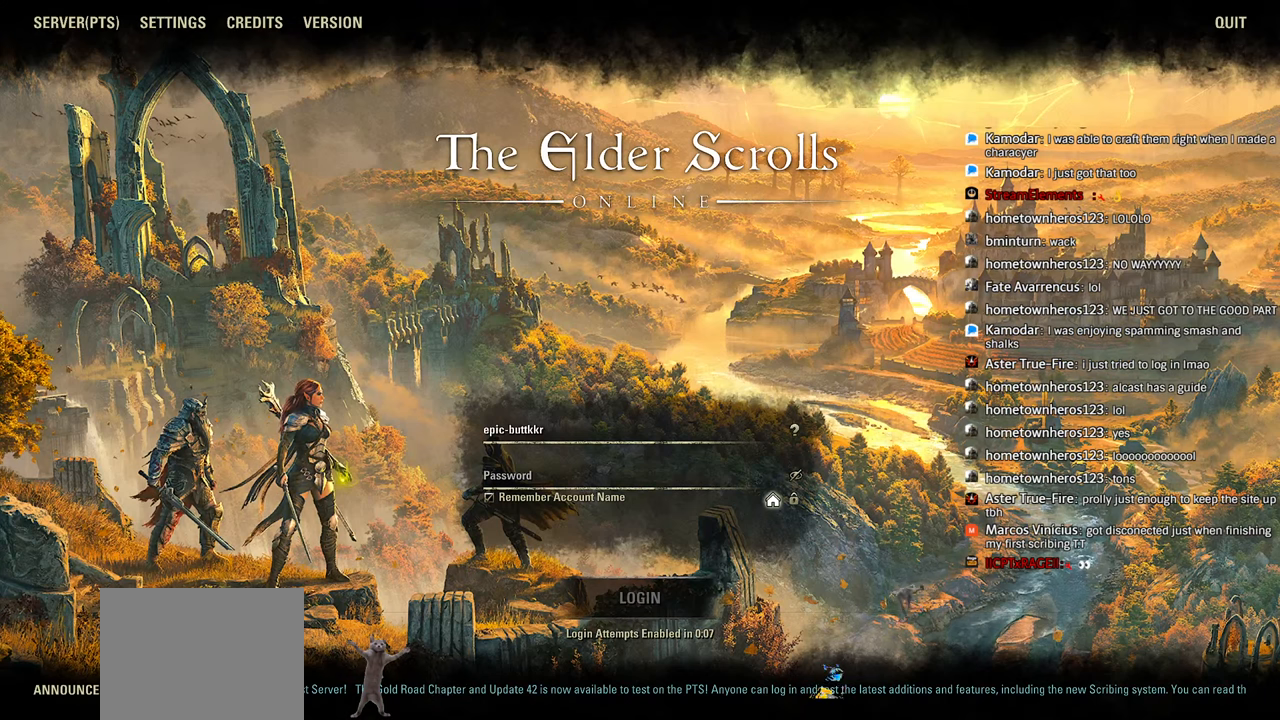
{"buttons": ["L1"], "left_stick": "center", "right_stick": "center", "events": []}
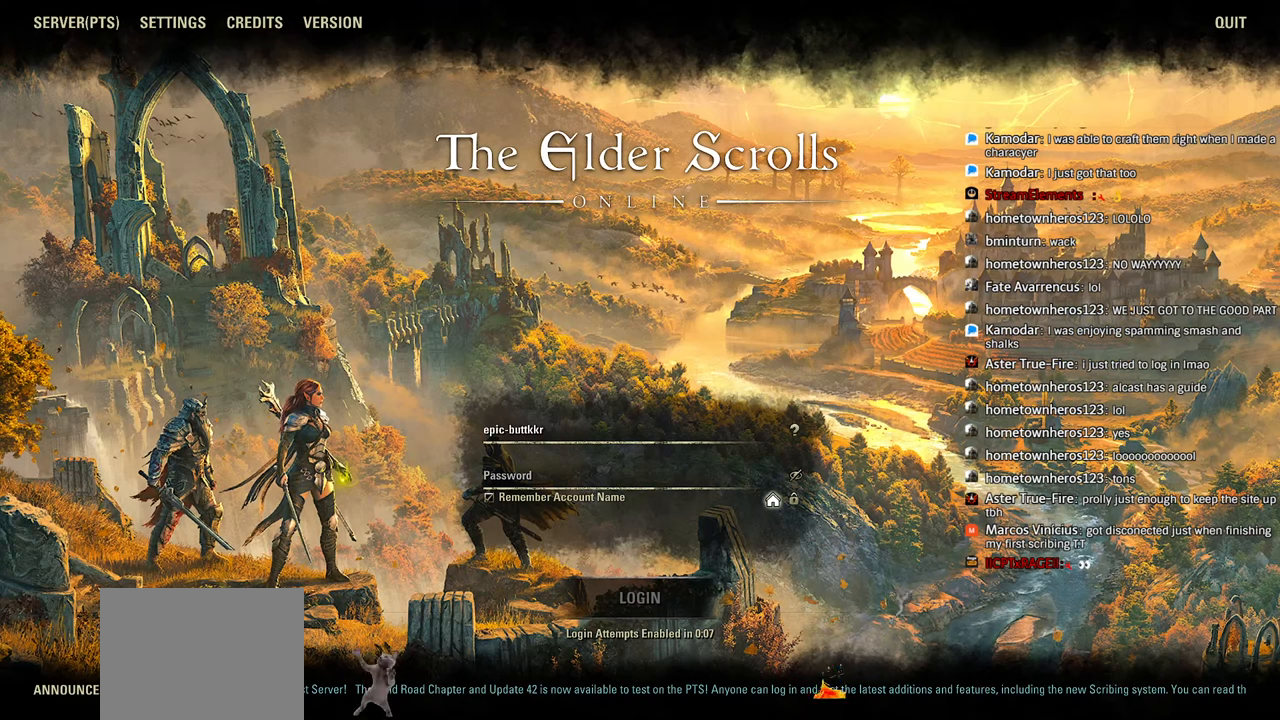
{"buttons": ["L1"], "left_stick": "center", "right_stick": "center", "events": []}
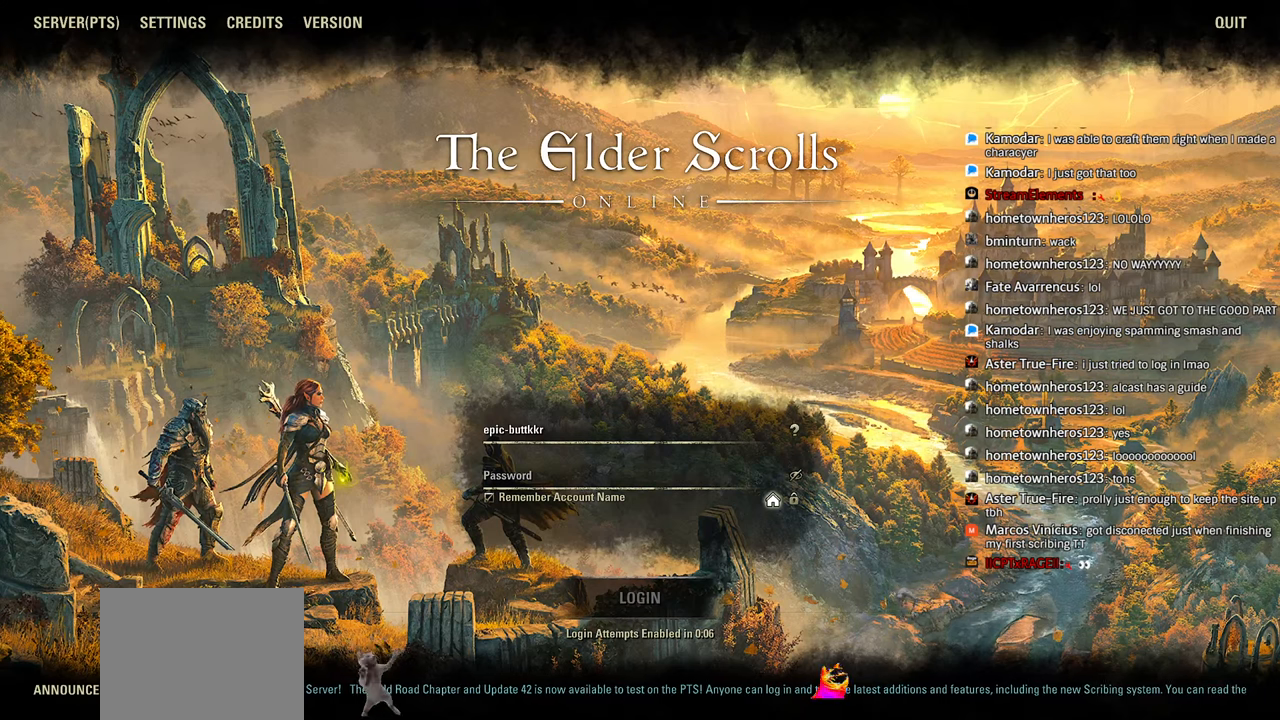
{"buttons": ["L1"], "left_stick": "center", "right_stick": "center", "events": []}
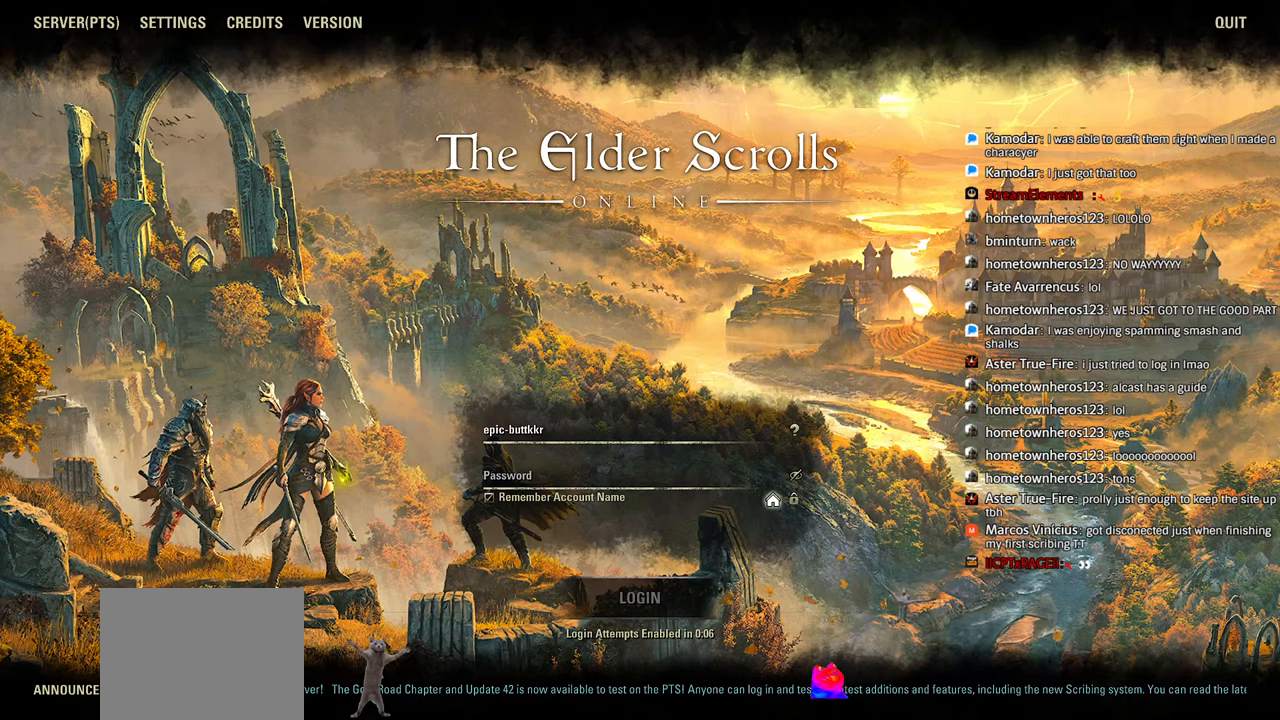
{"buttons": ["L1"], "left_stick": "center", "right_stick": "center", "events": [[316, "left_stick", "down-left"], [383, "left_stick", "center"]]}
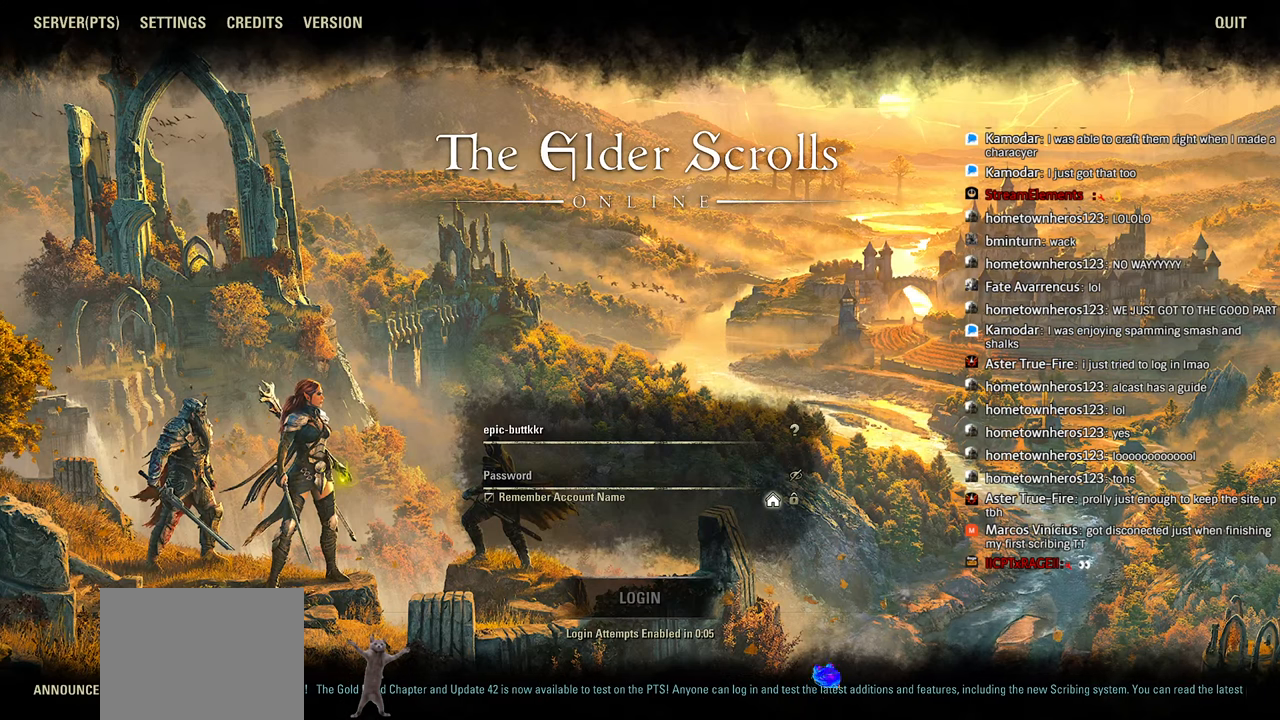
{"buttons": ["L1"], "left_stick": "center", "right_stick": "center", "events": [[100, "left_stick", "right"], [150, "left_stick", "center"]]}
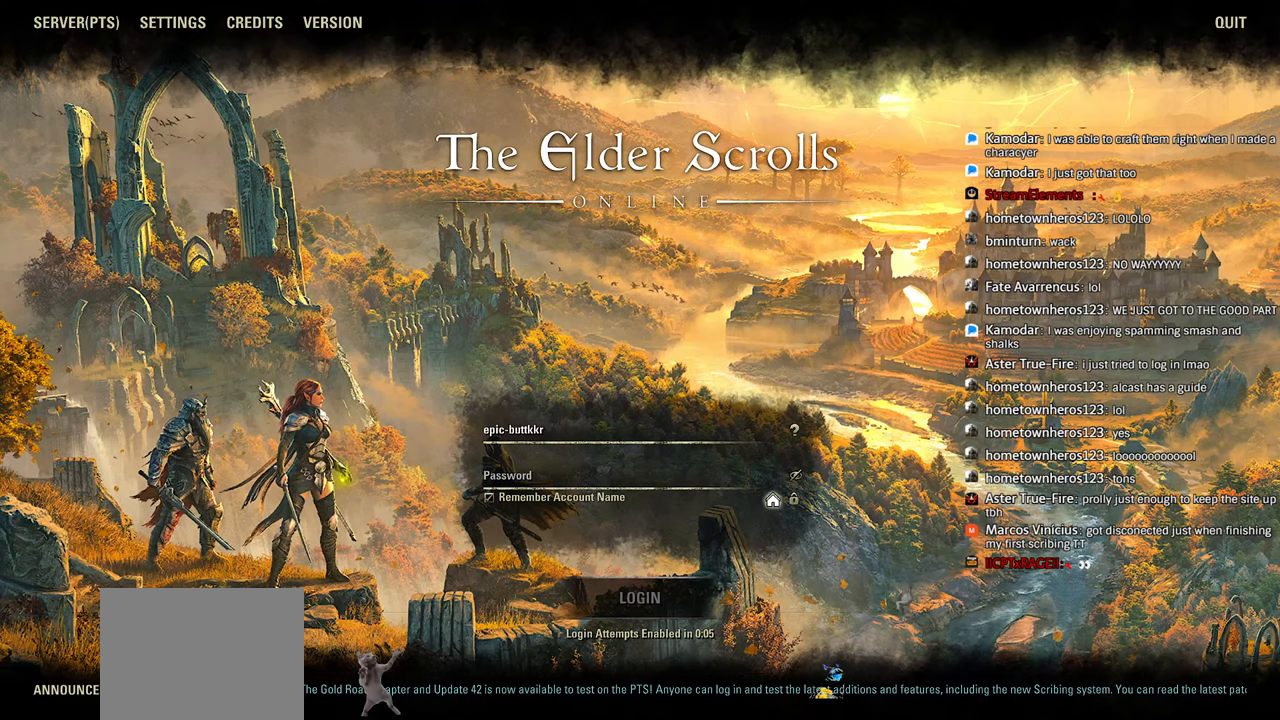
{"buttons": ["L1"], "left_stick": "center", "right_stick": "center", "events": []}
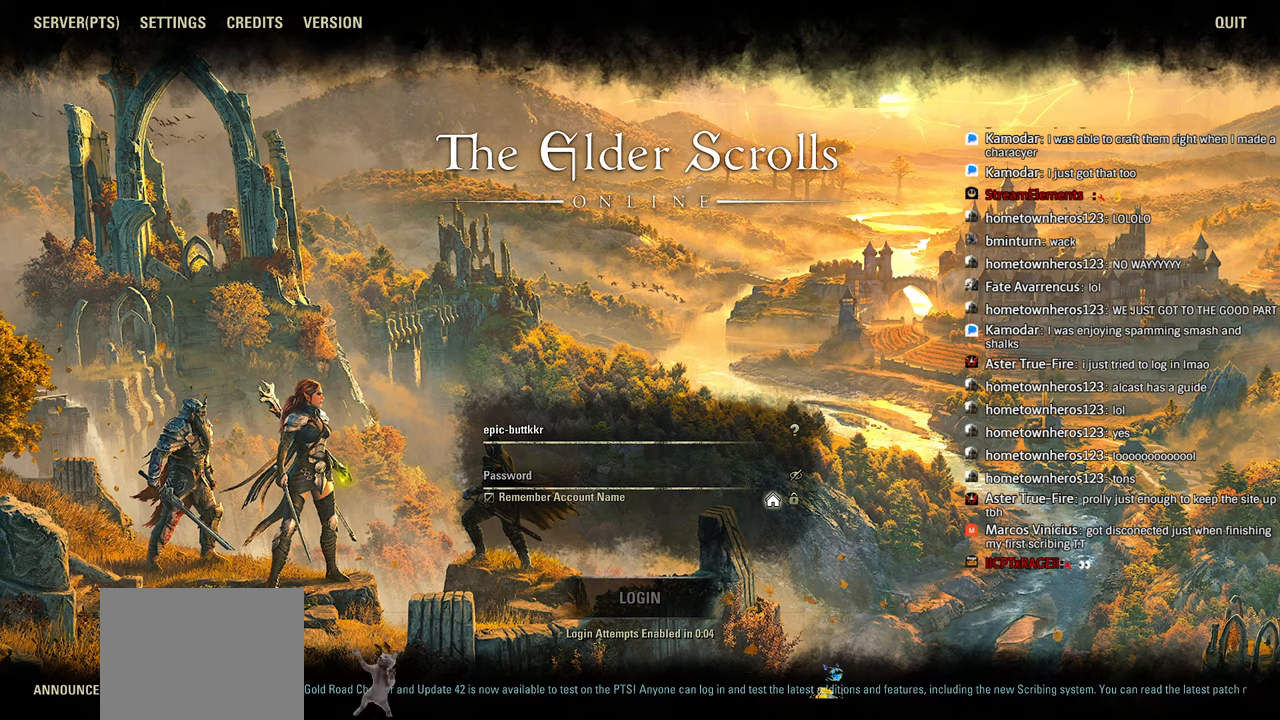
{"buttons": ["L1"], "left_stick": "center", "right_stick": "center", "events": [[50, "right_stick", "down-left"], [100, "right_stick", "center"]]}
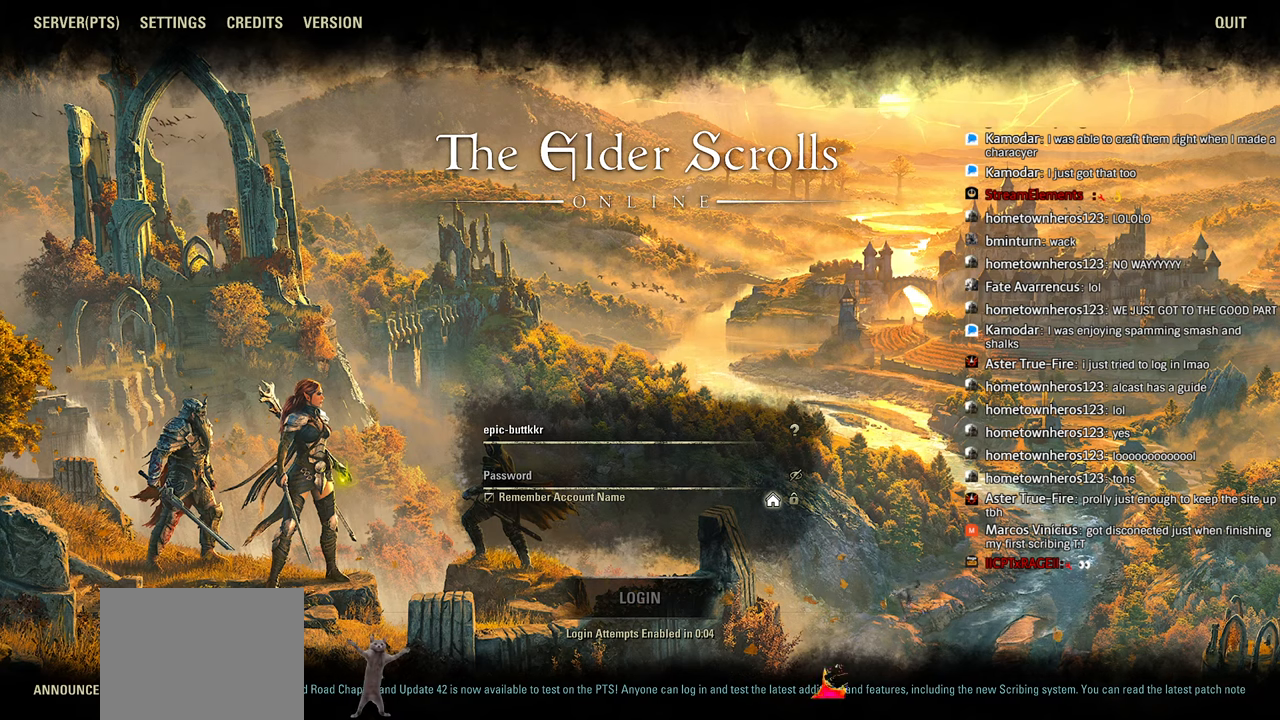
{"buttons": ["L1"], "left_stick": "center", "right_stick": "center", "events": []}
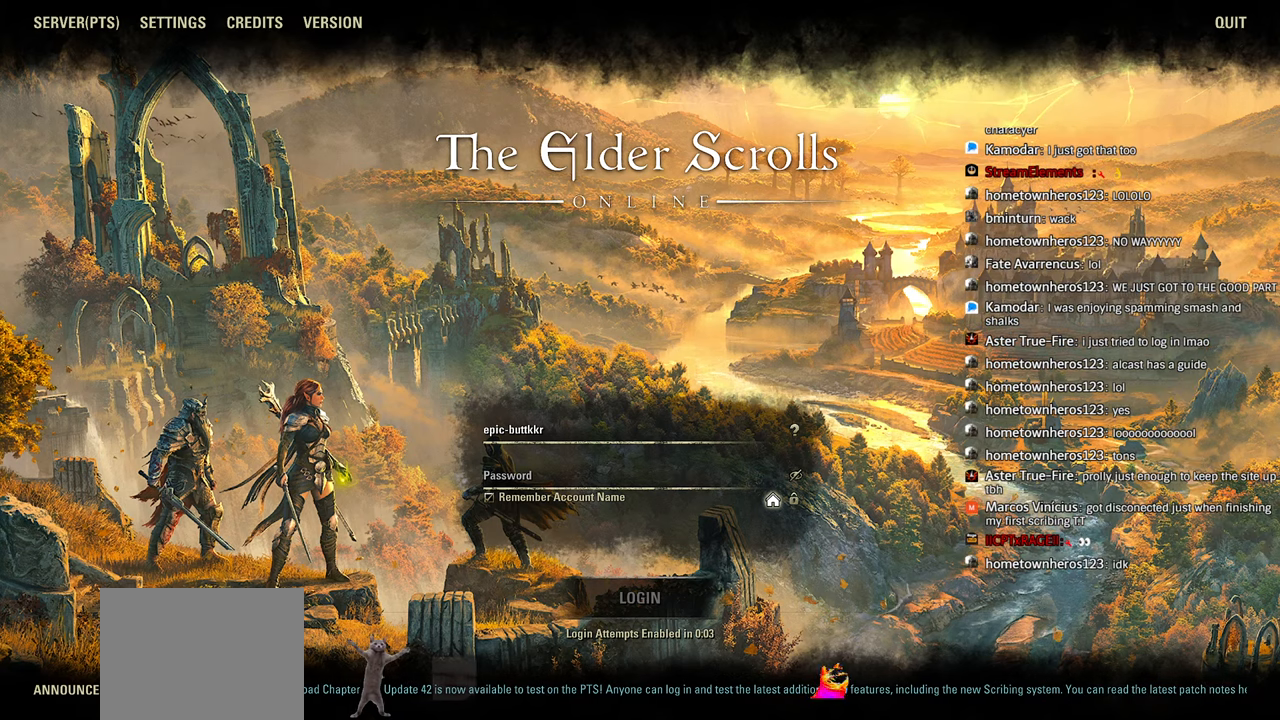
{"buttons": ["L1"], "left_stick": "center", "right_stick": "center", "events": [[83, "right_stick", "down-left"], [166, "right_stick", "center"]]}
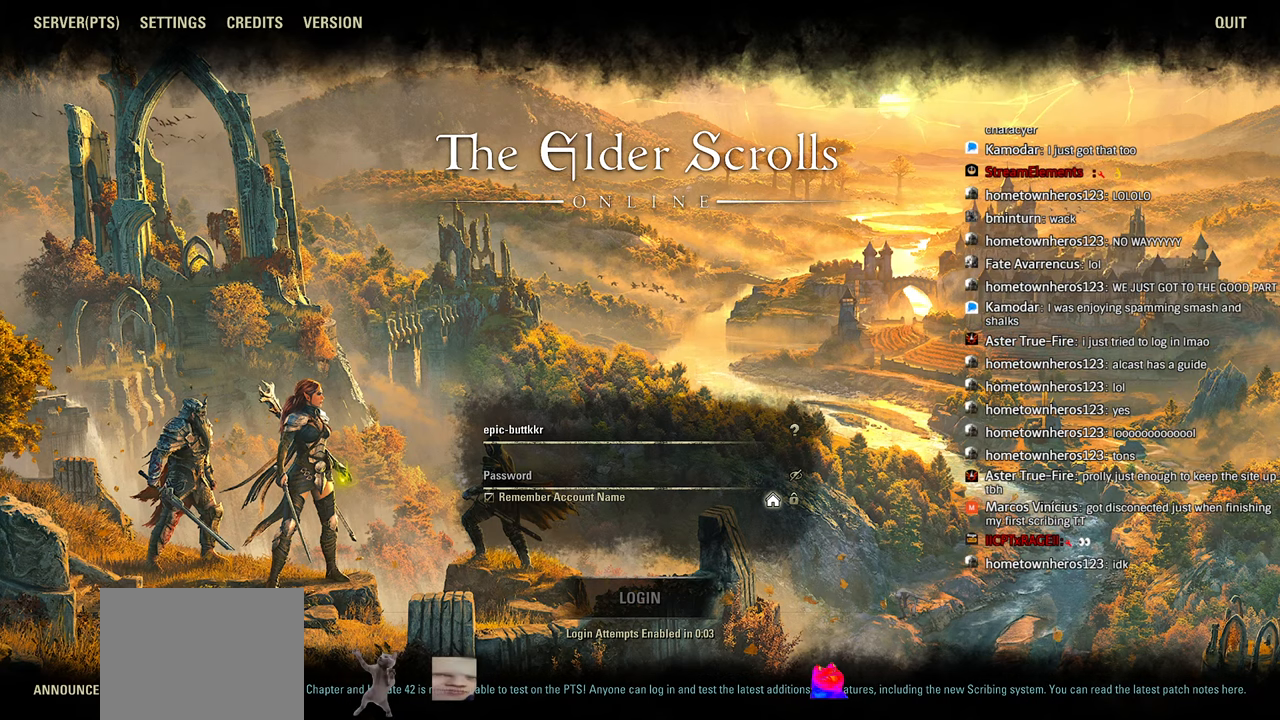
{"buttons": ["L1"], "left_stick": "center", "right_stick": "center", "events": [[50, "right_stick", "down-left"], [100, "right_stick", "center"], [283, "right_stick", "down-left"], [416, "right_stick", "center"]]}
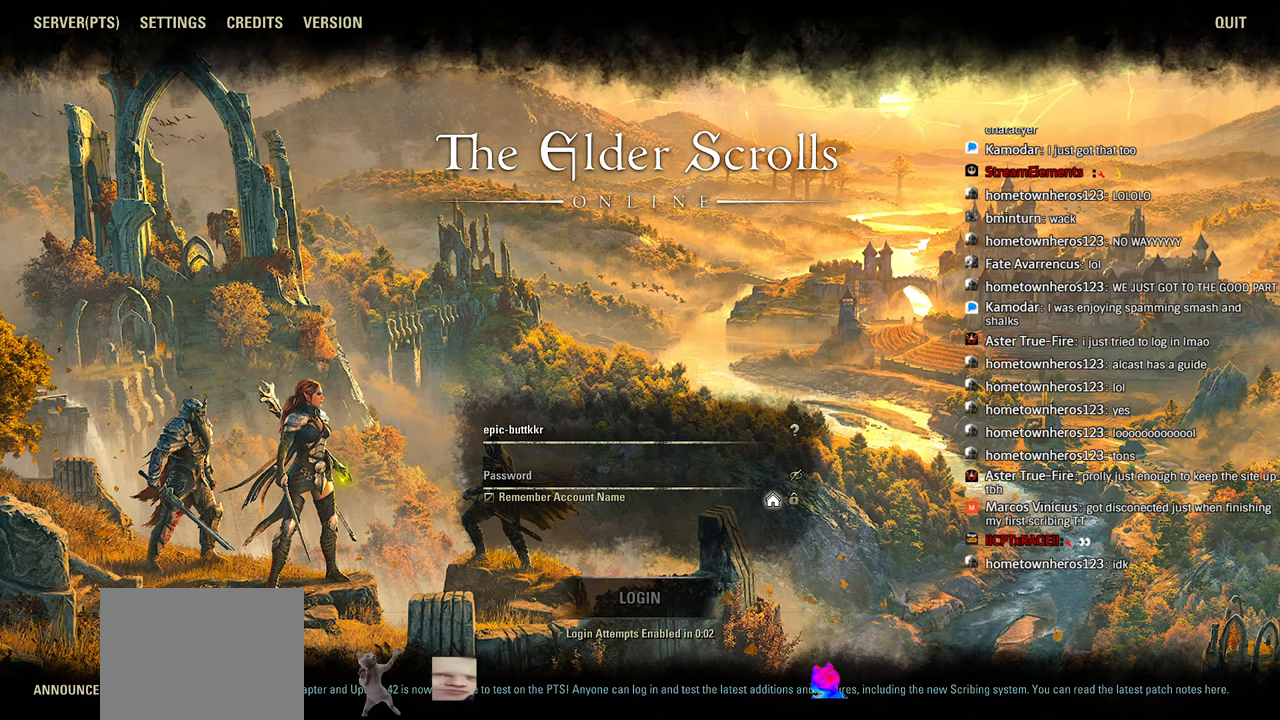
{"buttons": ["L1"], "left_stick": "down-left", "right_stick": "down-left", "events": [[16, "right_stick", "down-left"], [133, "right_stick", "center"], [283, "right_stick", "down-left"], [350, "right_stick", "center"], [483, "left_stick", "down-left"], [483, "right_stick", "down-left"]]}
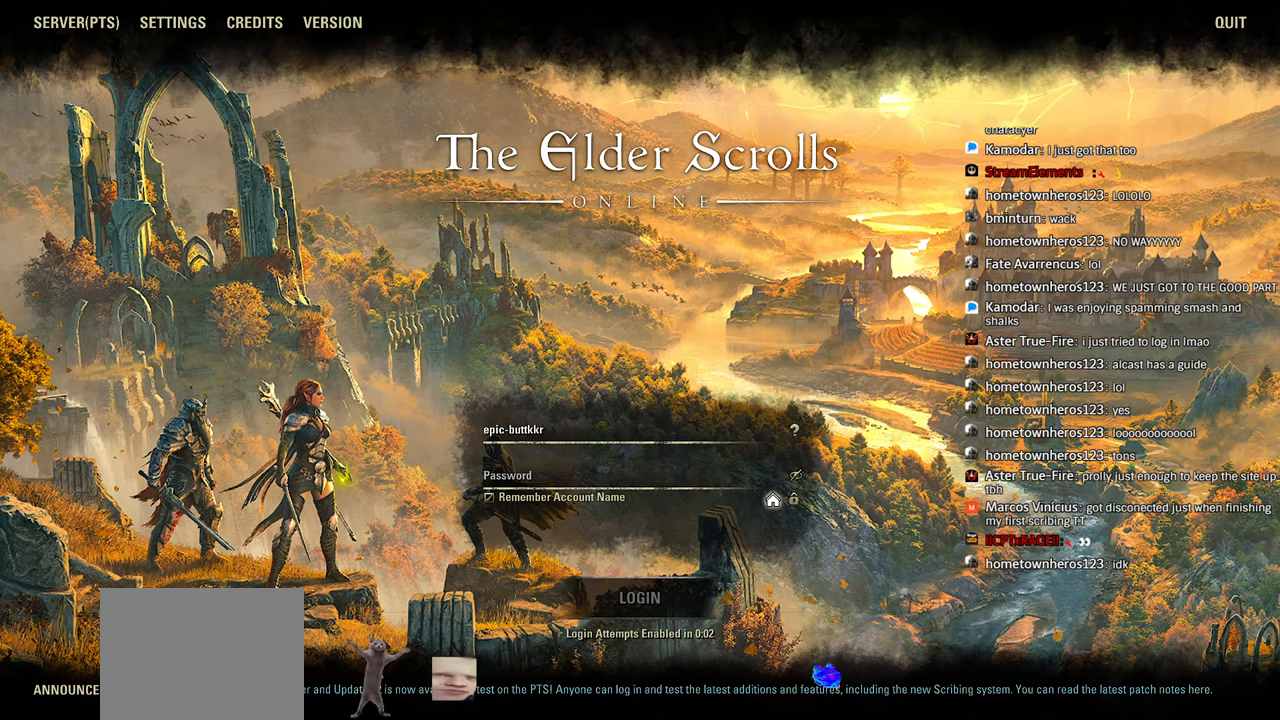
{"buttons": ["L1"], "left_stick": "center", "right_stick": "down-left", "events": [[16, "left_stick", "center"], [50, "right_stick", "center"], [216, "right_stick", "down-left"], [316, "right_stick", "center"], [450, "right_stick", "down-left"]]}
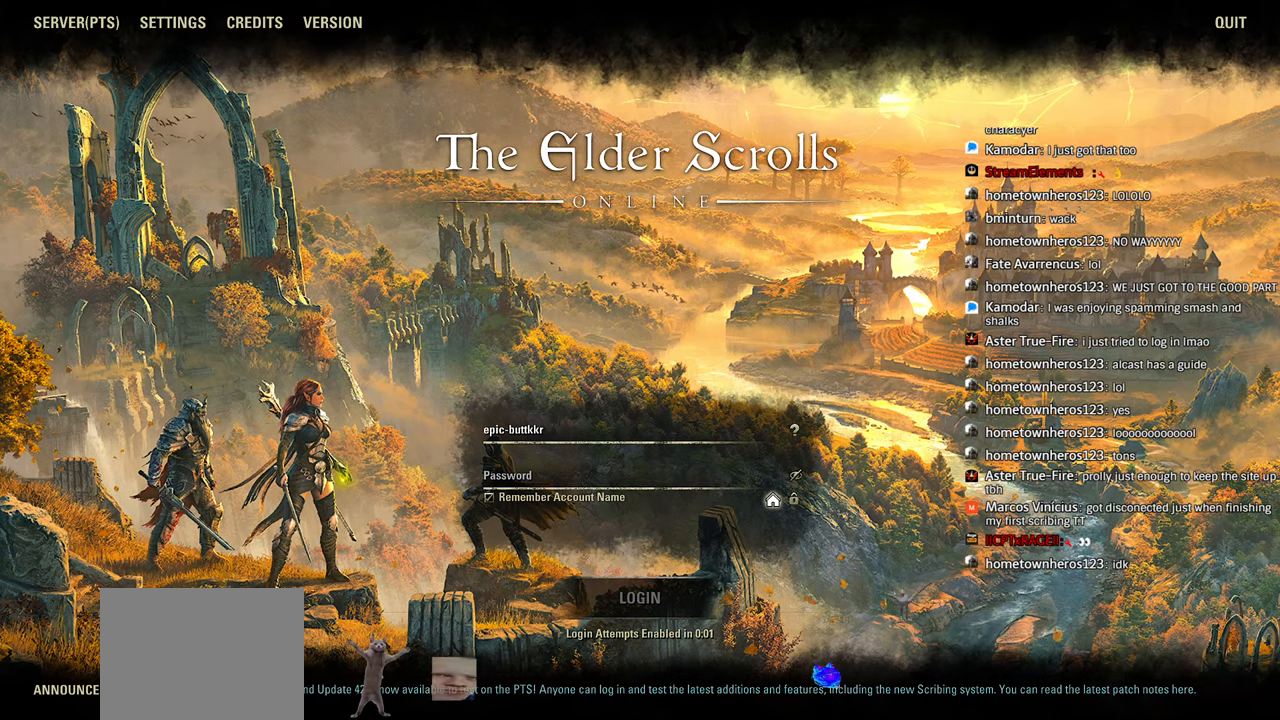
{"buttons": ["L1"], "left_stick": "center", "right_stick": "center", "events": [[33, "right_stick", "center"], [183, "right_stick", "down-left"], [316, "right_stick", "center"]]}
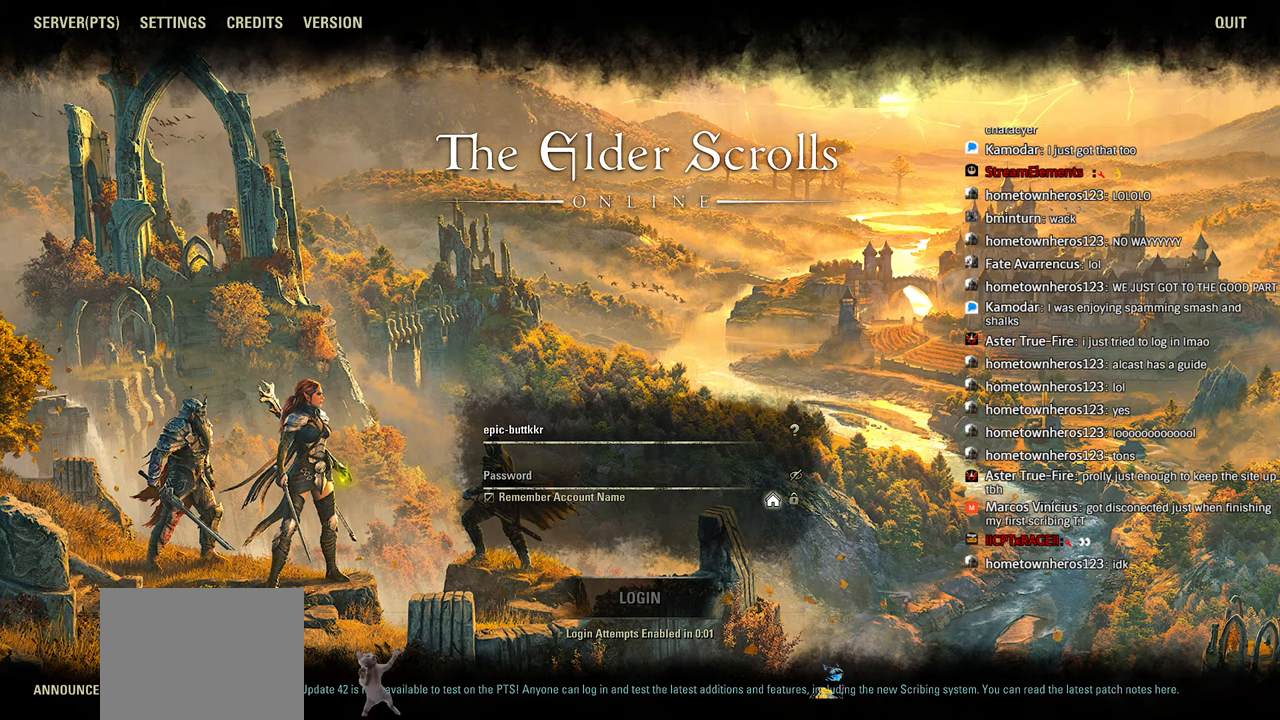
{"buttons": ["L1"], "left_stick": "center", "right_stick": "center", "events": [[150, "right_stick", "left"], [250, "right_stick", "center"]]}
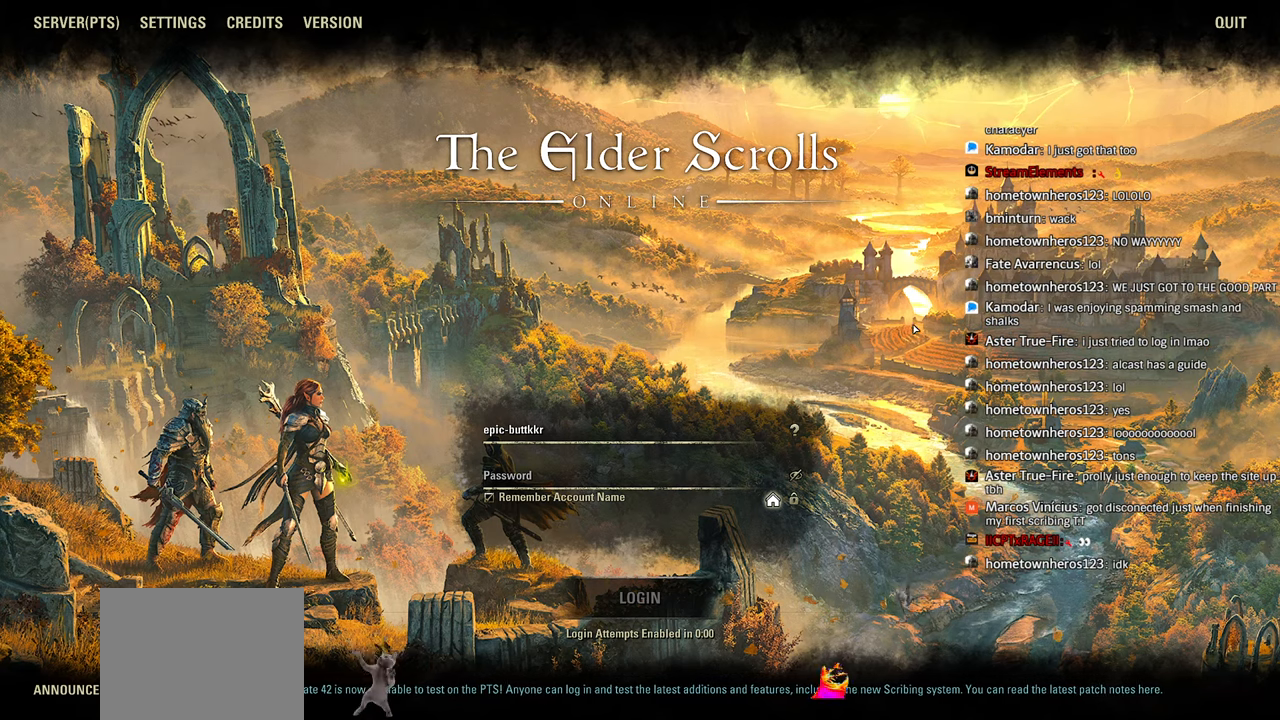
{"buttons": ["L1"], "left_stick": "center", "right_stick": "center", "events": [[116, "right_stick", "left"], [183, "right_stick", "center"]]}
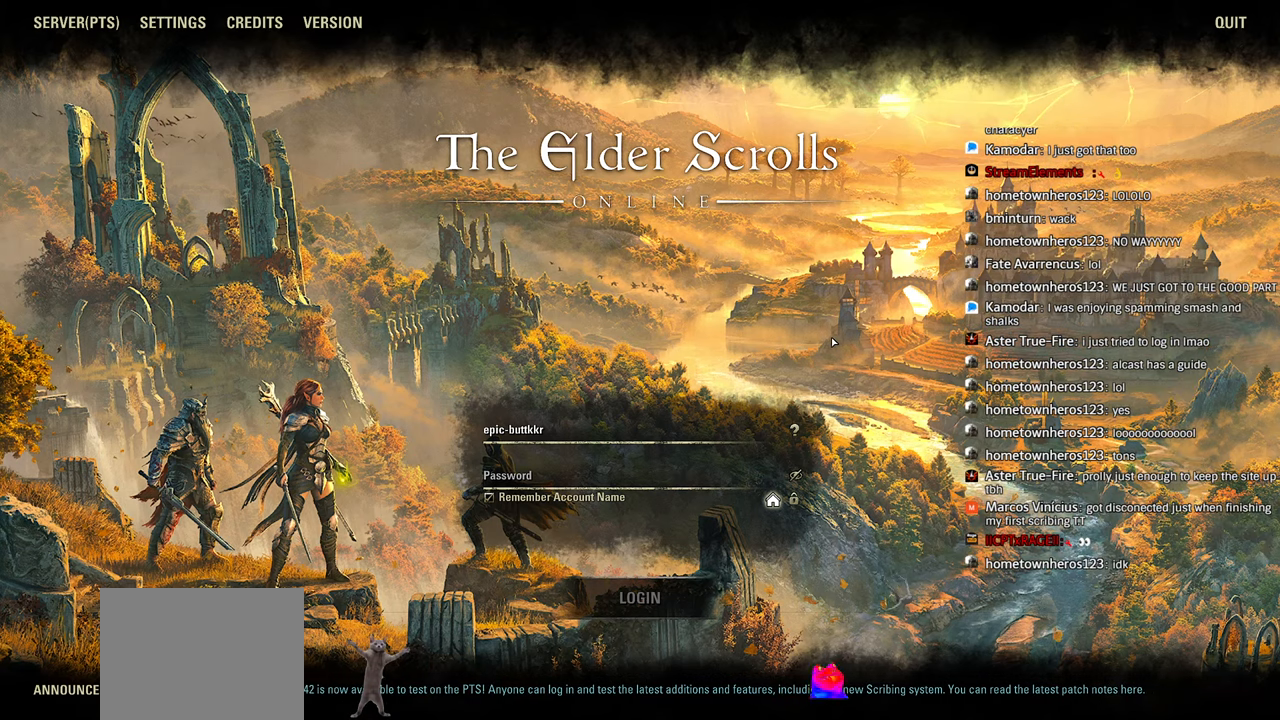
{"buttons": ["L1"], "left_stick": "center", "right_stick": "center", "events": [[316, "left_stick", "down-left"], [350, "right_stick", "down-left"], [400, "right_stick", "center"], [416, "left_stick", "center"]]}
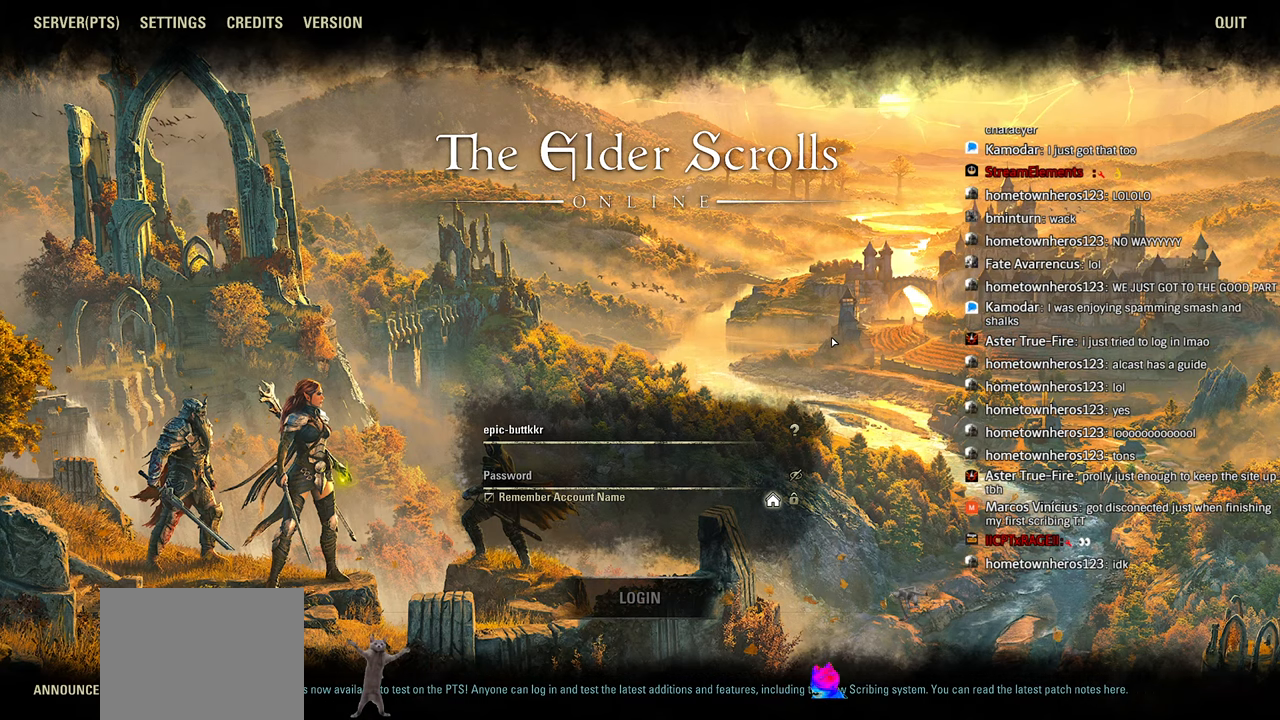
{"buttons": ["L1"], "left_stick": "center", "right_stick": "center", "events": [[66, "left_stick", "down-left"], [66, "right_stick", "down-left"], [116, "right_stick", "center"], [166, "left_stick", "center"]]}
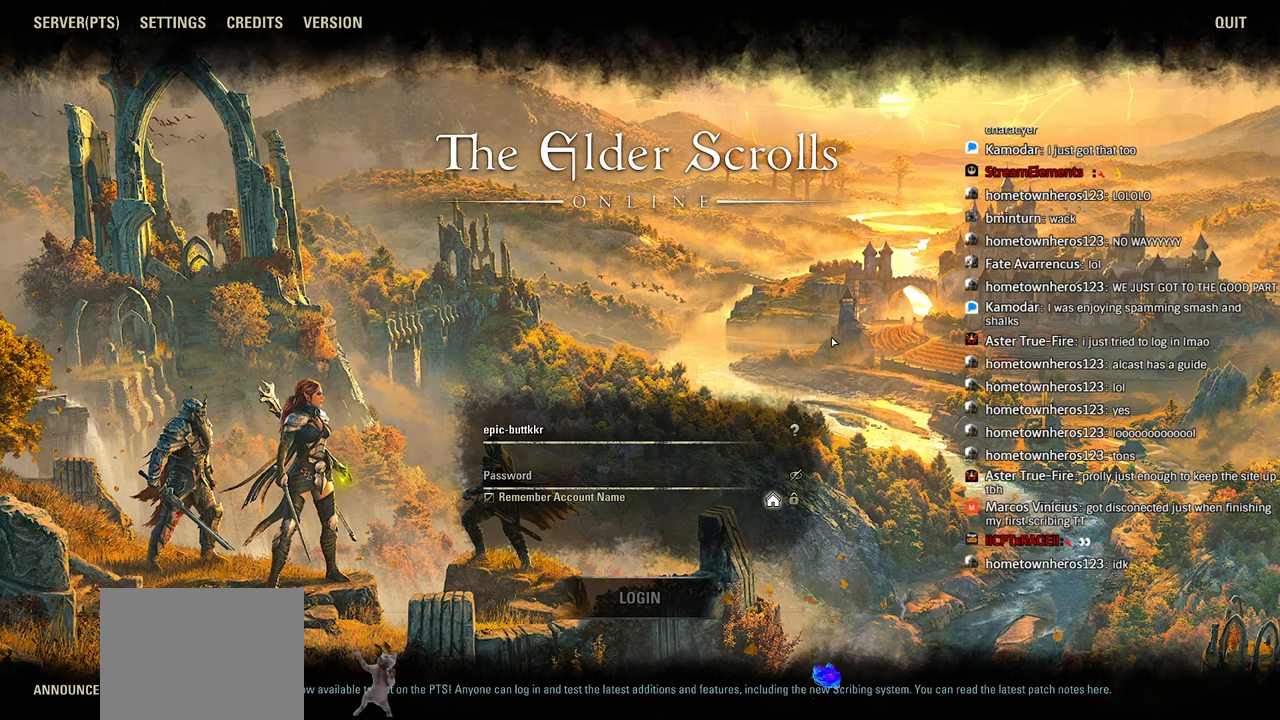
{"buttons": ["L1"], "left_stick": "center", "right_stick": "center", "events": []}
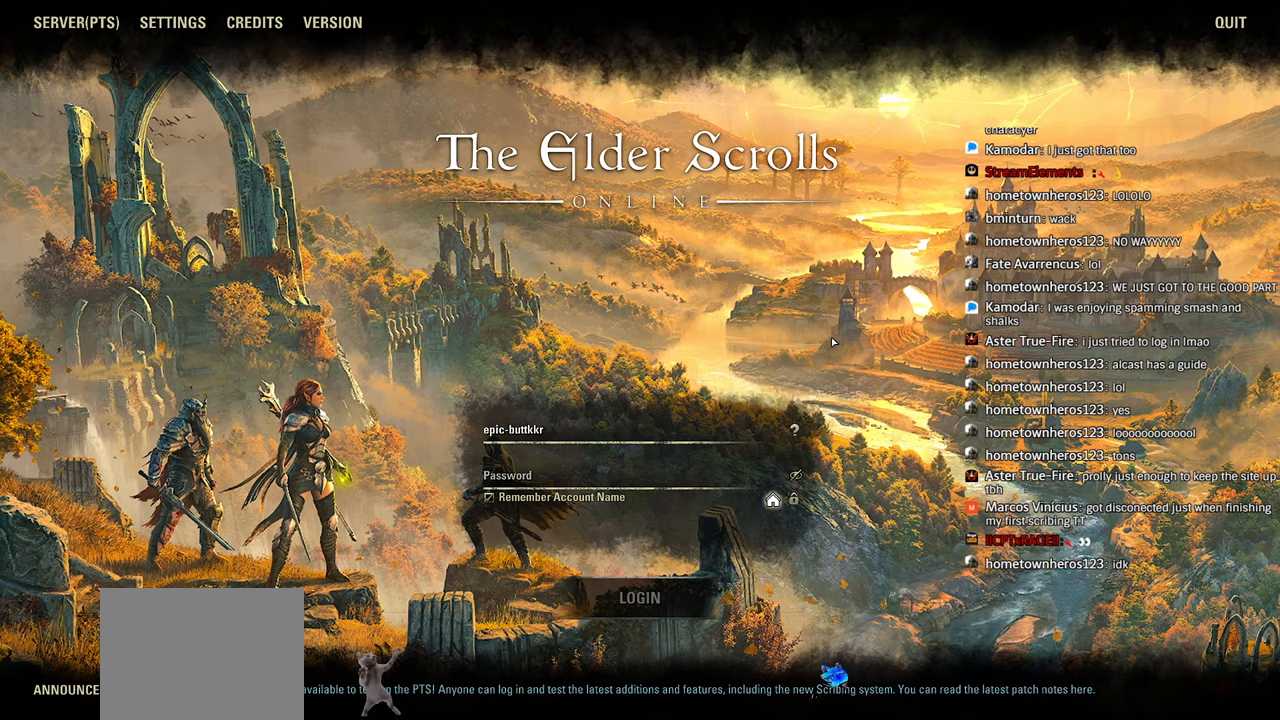
{"buttons": ["L1"], "left_stick": "center", "right_stick": "center", "events": [[350, "right_stick", "down-left"], [450, "right_stick", "center"]]}
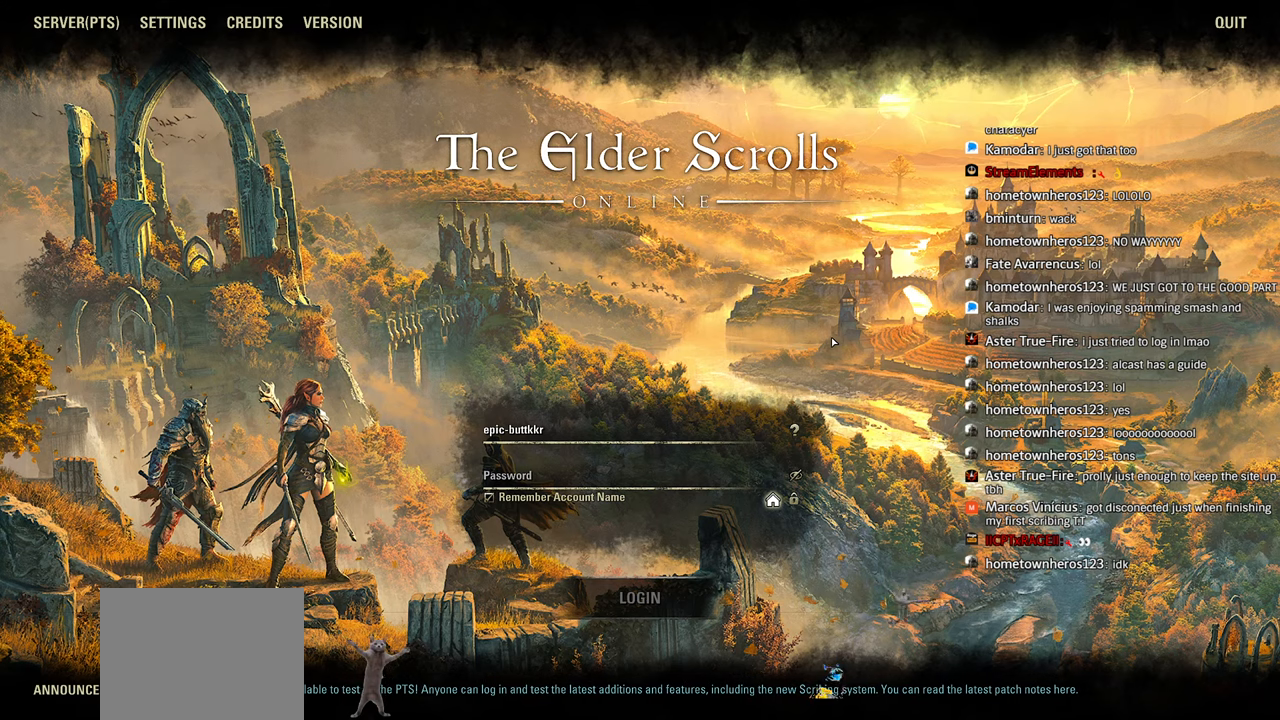
{"buttons": ["L1"], "left_stick": "center", "right_stick": "center", "events": [[116, "right_stick", "left"], [216, "right_stick", "center"], [333, "right_stick", "left"], [400, "right_stick", "center"]]}
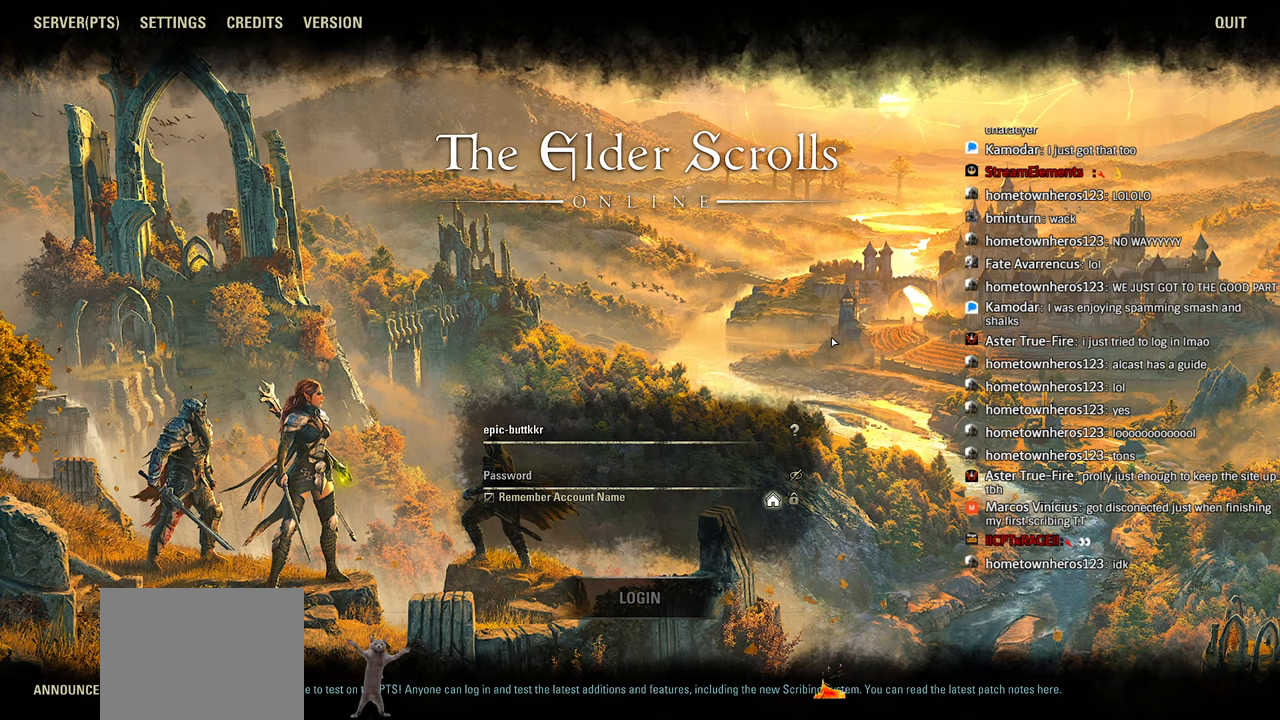
{"buttons": ["L1"], "left_stick": "center", "right_stick": "center", "events": []}
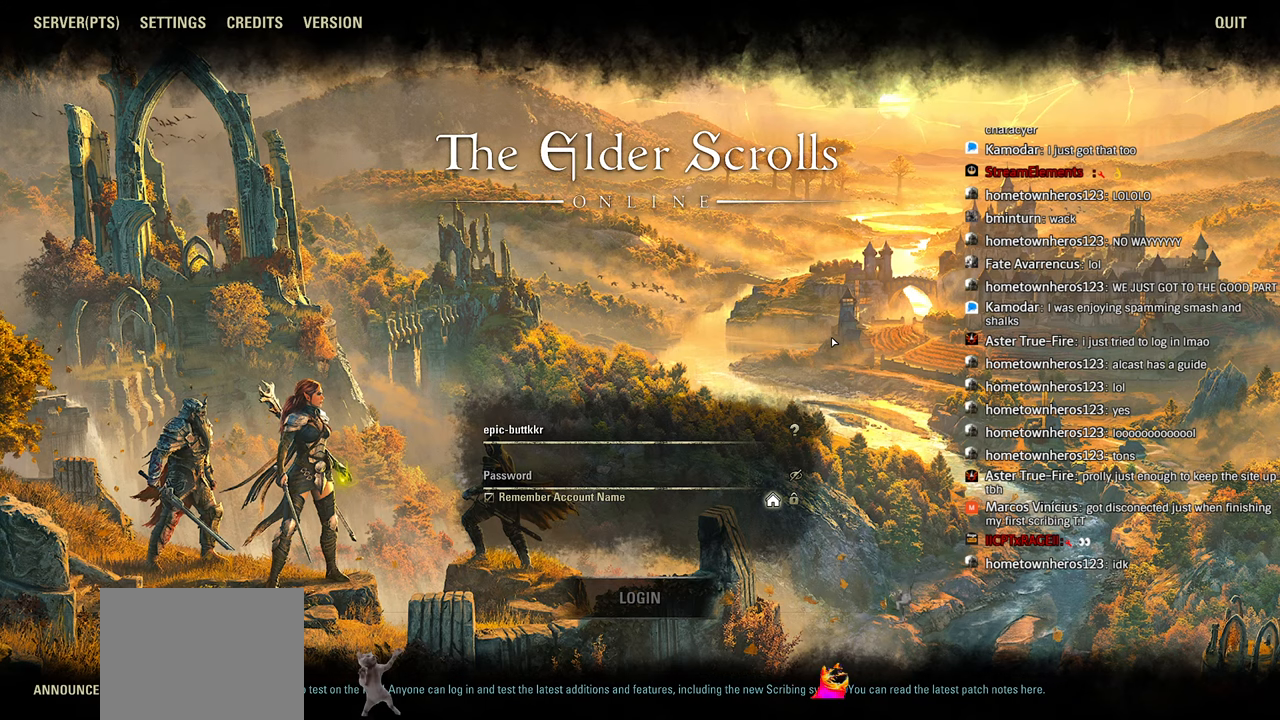
{"buttons": ["L1"], "left_stick": "center", "right_stick": "center", "events": [[50, "right_stick", "down-left"], [100, "right_stick", "center"], [300, "right_stick", "left"], [350, "right_stick", "center"]]}
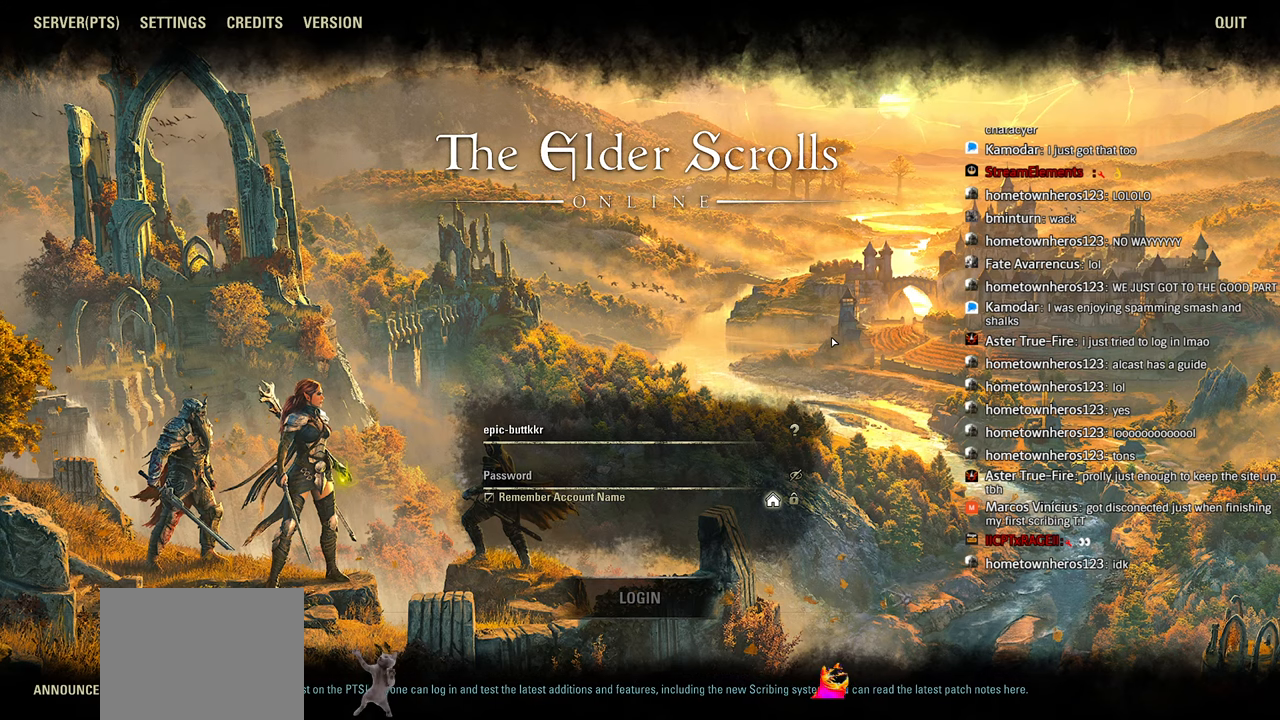
{"buttons": ["L1"], "left_stick": "center", "right_stick": "down-left", "events": [[33, "right_stick", "down-left"], [133, "right_stick", "center"], [483, "right_stick", "down-left"]]}
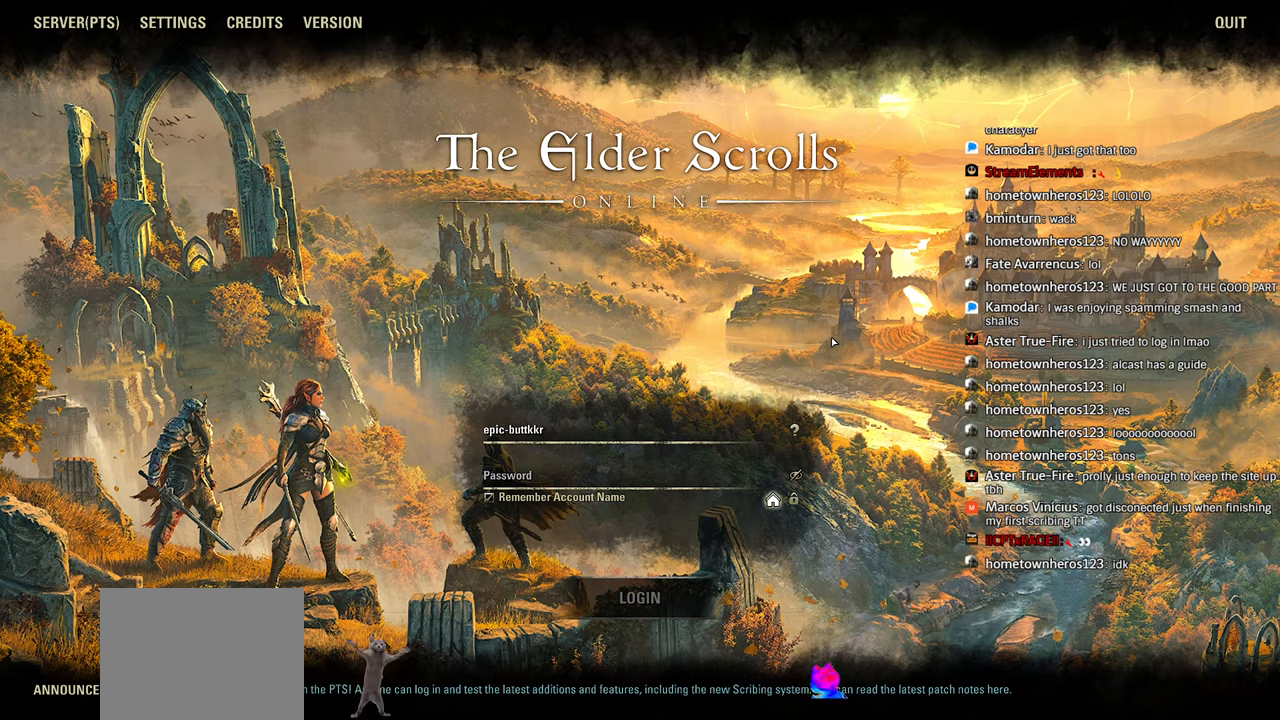
{"buttons": ["L1"], "left_stick": "center", "right_stick": "down-left", "events": [[50, "right_stick", "center"], [216, "right_stick", "down-left"], [333, "right_stick", "center"], [450, "right_stick", "down-left"]]}
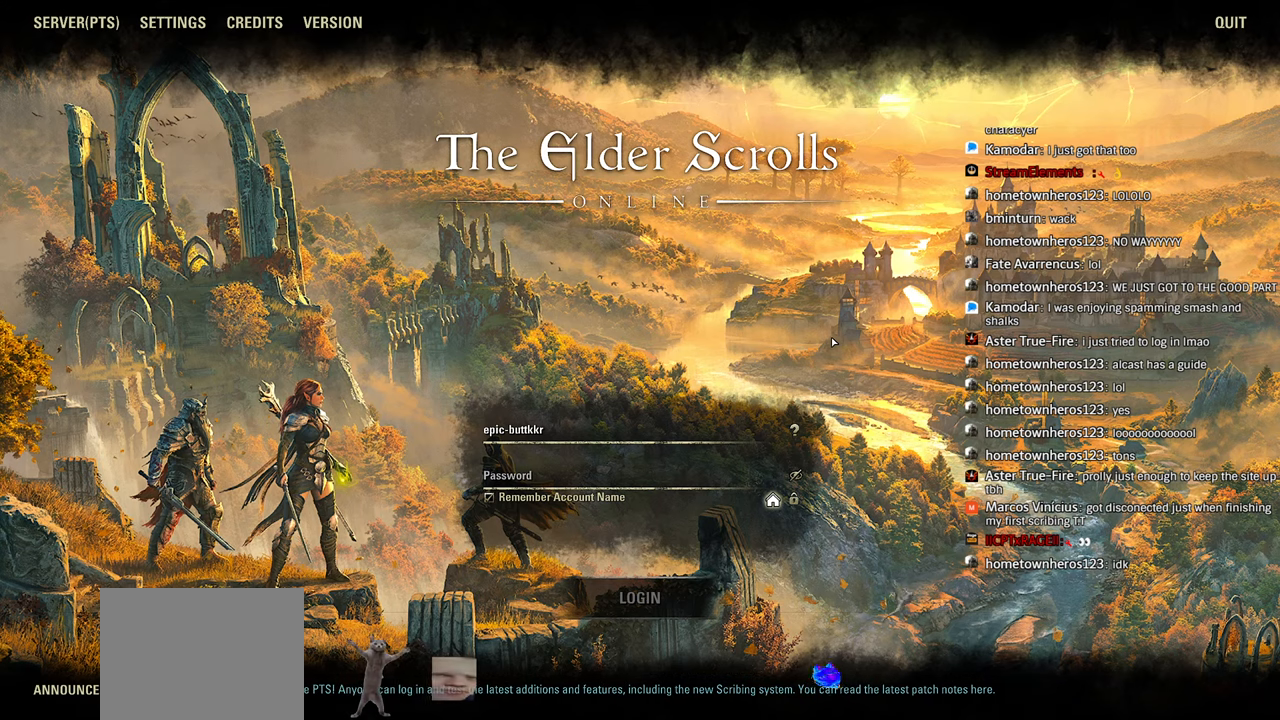
{"buttons": ["L1"], "left_stick": "center", "right_stick": "center", "events": [[16, "right_stick", "center"], [166, "right_stick", "down-left"], [300, "right_stick", "center"]]}
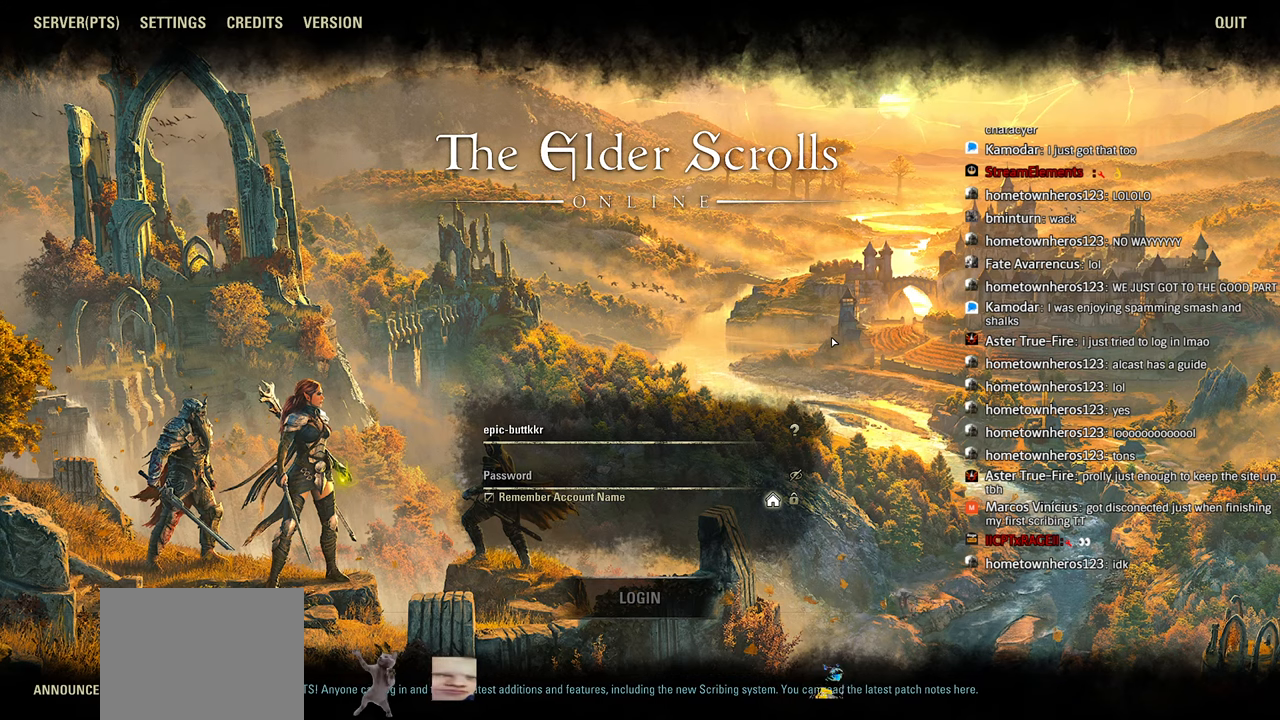
{"buttons": ["L1"], "left_stick": "center", "right_stick": "center", "events": [[150, "left_stick", "down-left"], [150, "right_stick", "down-left"], [233, "left_stick", "center"], [250, "right_stick", "center"], [366, "right_stick", "left"], [483, "right_stick", "center"]]}